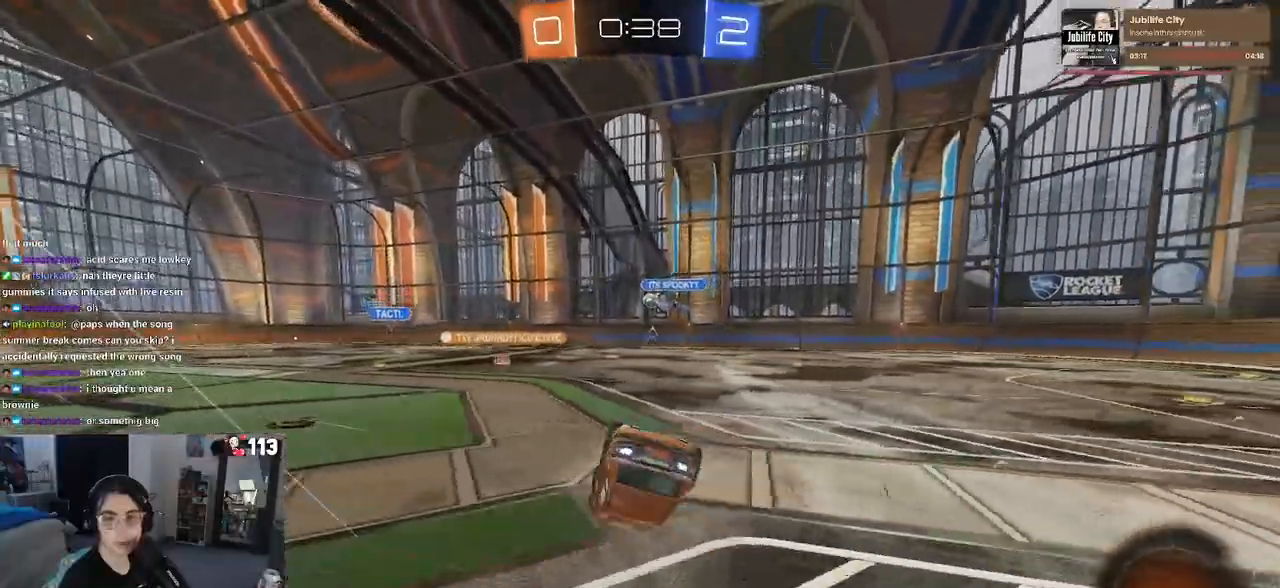
Gameplay with a controller (PlayStation layout); each line is a JSON object with the inputs held at the frame after it. "events" lists button and stick changes between this image and that frame as [ms after this image, input, new state], when the widget could be followed in between.
{"buttons": ["R2"], "left_stick": "center", "right_stick": "center", "events": [[117, "left_stick", "left"], [467, "SQUARE", "up"], [500, "left_stick", "center"]]}
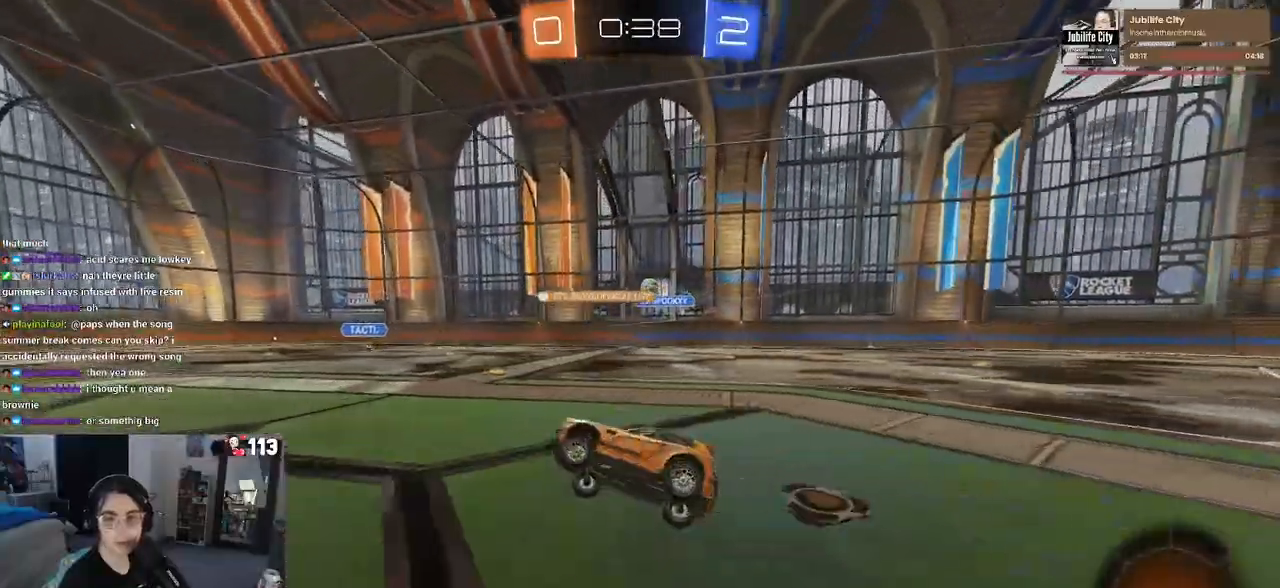
{"buttons": ["R2"], "left_stick": "center", "right_stick": "center", "events": [[367, "left_stick", "left"], [467, "left_stick", "center"]]}
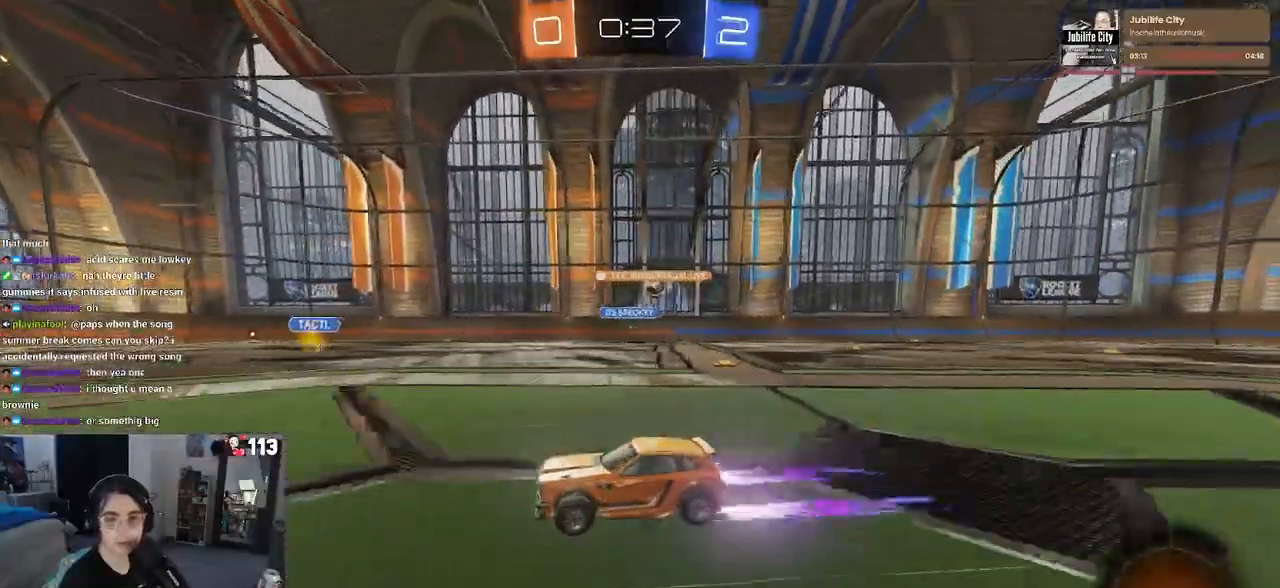
{"buttons": ["R2"], "left_stick": "center", "right_stick": "center", "events": [[167, "left_stick", "right"], [383, "left_stick", "center"]]}
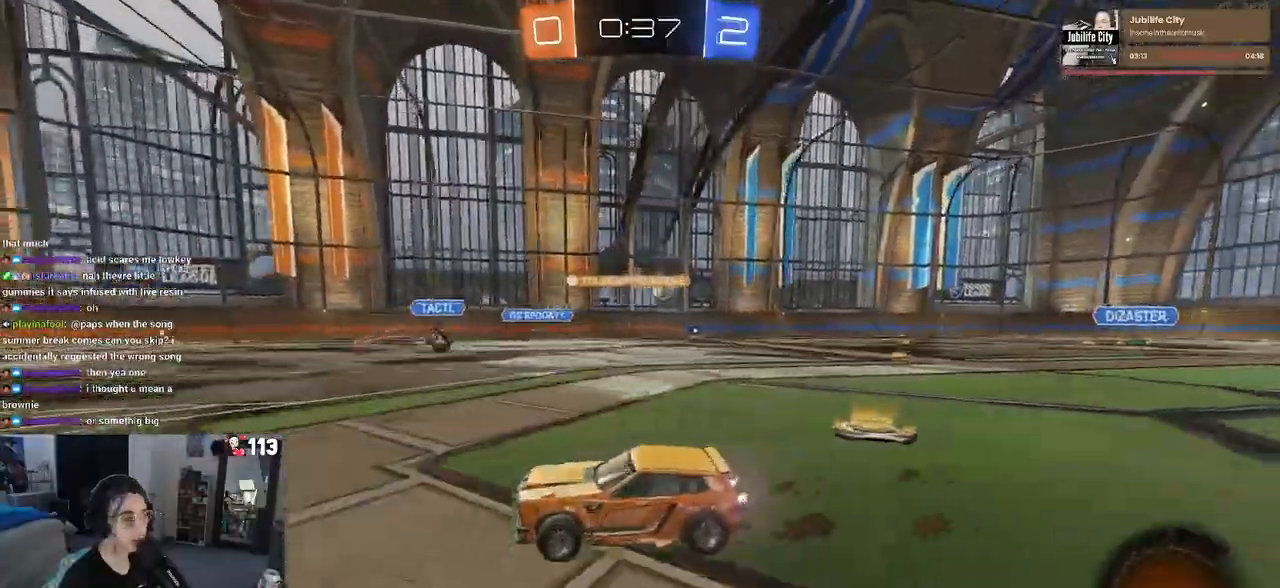
{"buttons": ["R2"], "left_stick": "center", "right_stick": "center", "events": [[183, "left_stick", "left"], [367, "left_stick", "center"]]}
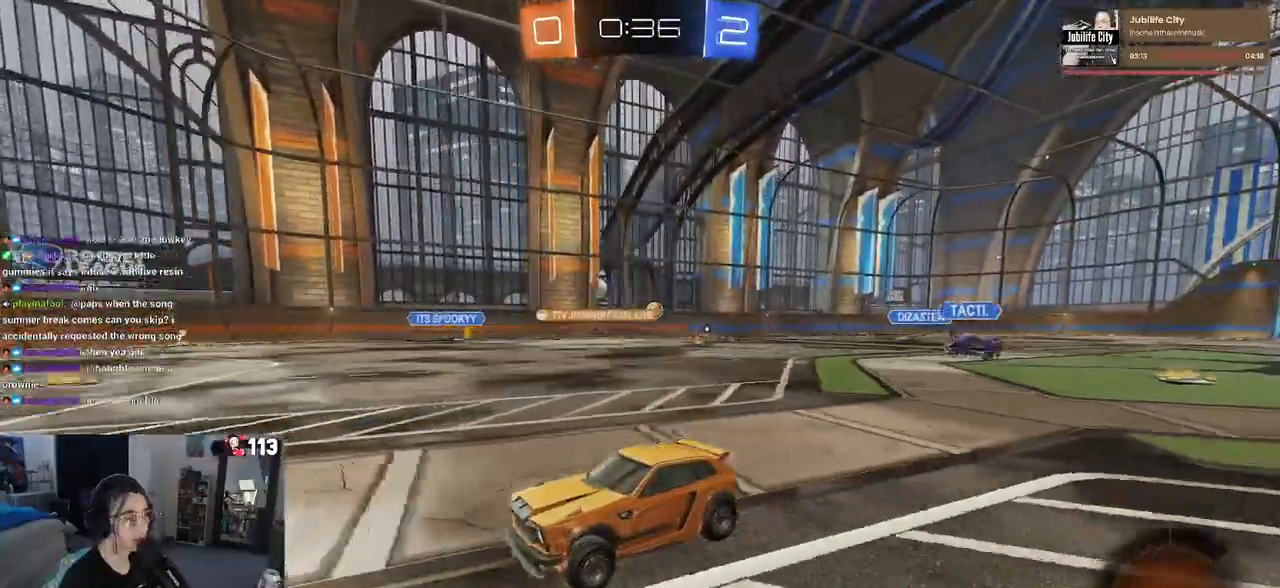
{"buttons": ["R2"], "left_stick": "center", "right_stick": "center", "events": [[17, "left_stick", "left"], [133, "left_stick", "center"], [317, "left_stick", "right"], [483, "left_stick", "center"]]}
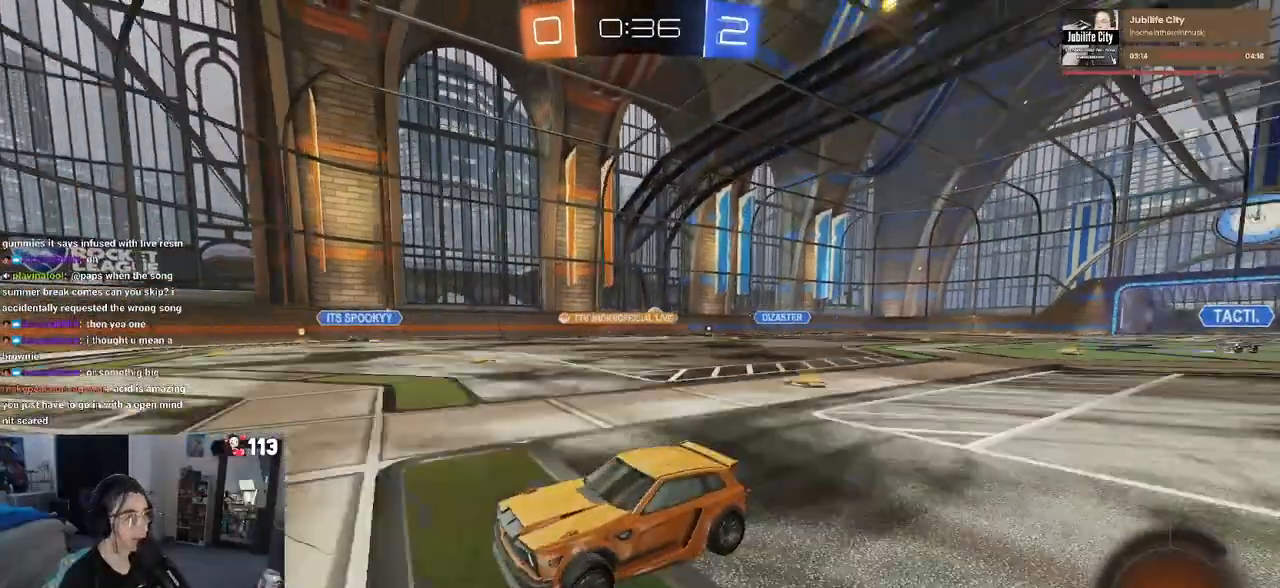
{"buttons": ["R2"], "left_stick": "right", "right_stick": "center", "events": [[100, "SQUARE", "down"], [100, "left_stick", "right"], [267, "SQUARE", "up"]]}
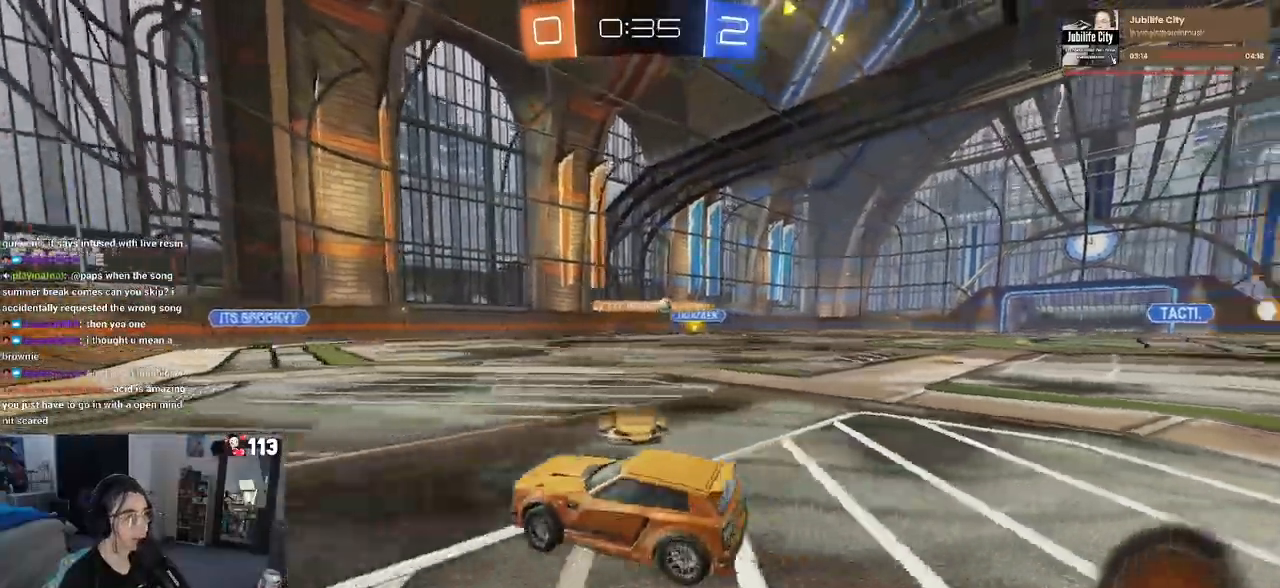
{"buttons": ["R2"], "left_stick": "right", "right_stick": "center", "events": []}
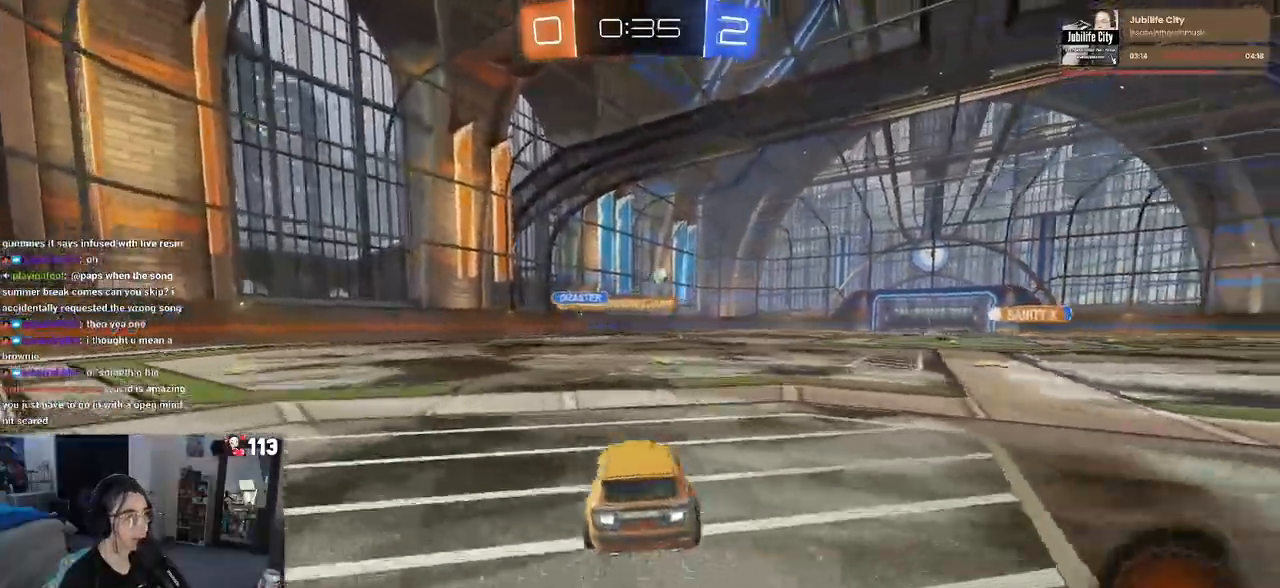
{"buttons": ["SQUARE", "R1", "R2"], "left_stick": "down-left", "right_stick": "center", "events": [[150, "CROSS", "down"], [183, "left_stick", "up"], [233, "CROSS", "up"], [233, "left_stick", "up-left"], [300, "CROSS", "down"], [367, "left_stick", "down-left"], [383, "SQUARE", "down"], [417, "CROSS", "up"], [500, "R1", "down"]]}
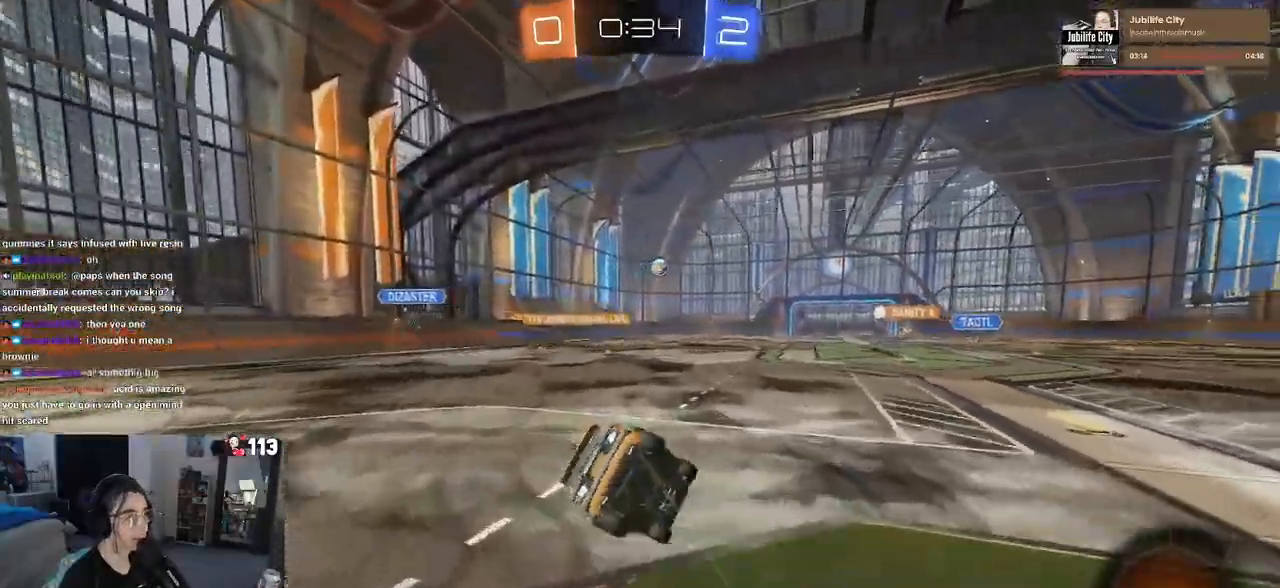
{"buttons": ["SQUARE", "R1", "R2"], "left_stick": "down-left", "right_stick": "center", "events": []}
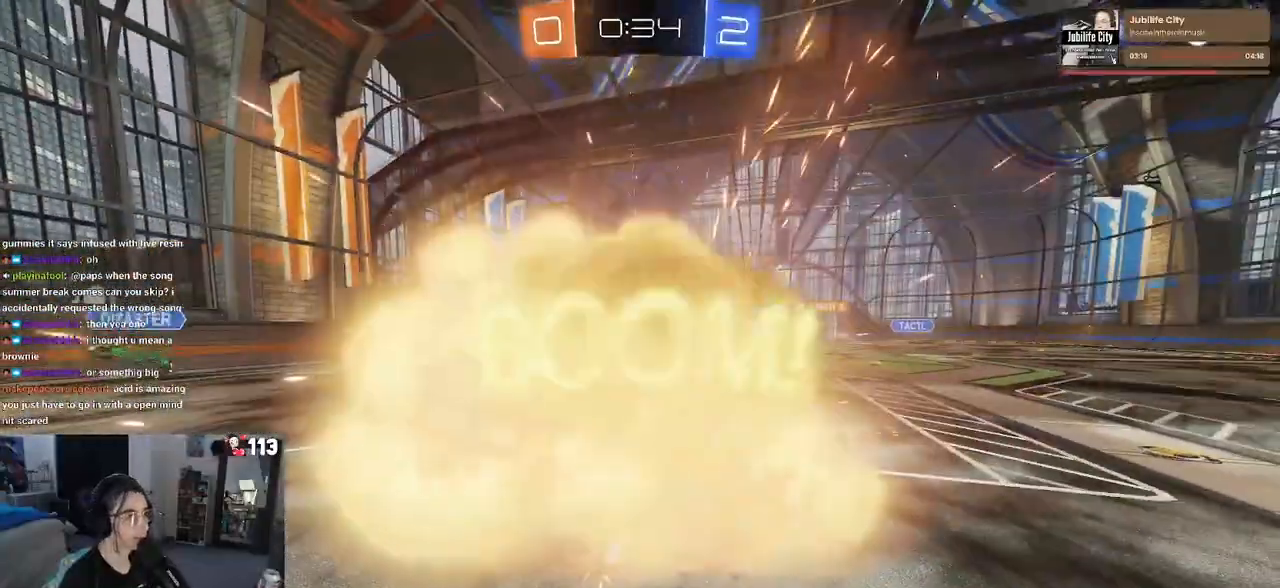
{"buttons": [], "left_stick": "center", "right_stick": "center", "events": [[83, "R1", "up"], [117, "SQUARE", "up"], [133, "left_stick", "center"], [200, "R2", "up"]]}
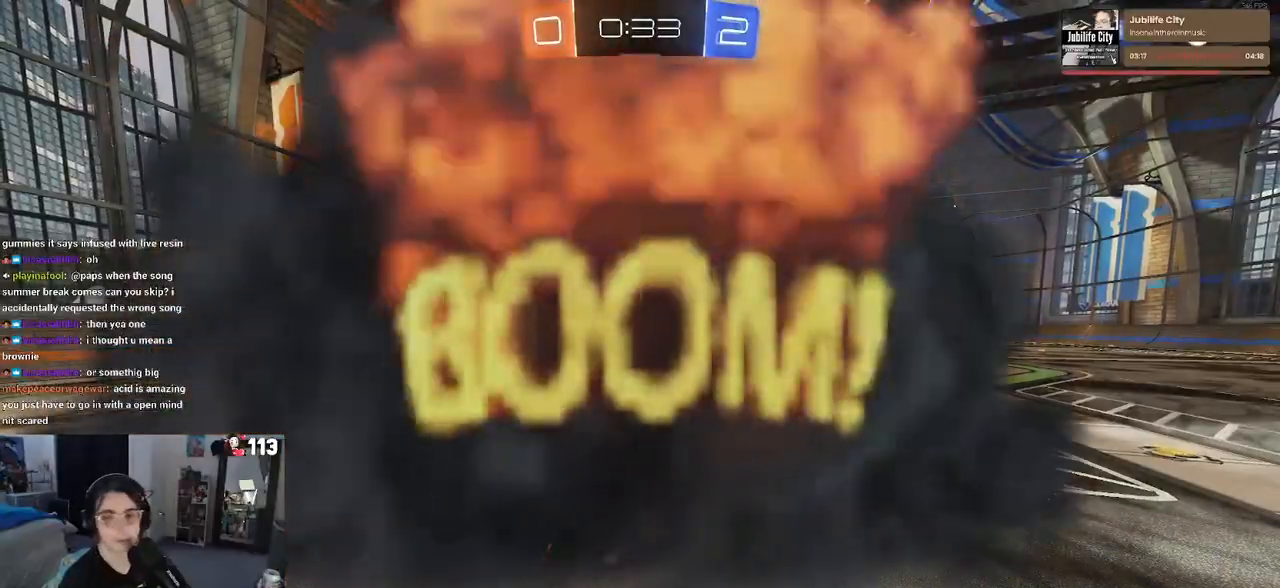
{"buttons": [], "left_stick": "center", "right_stick": "center", "events": []}
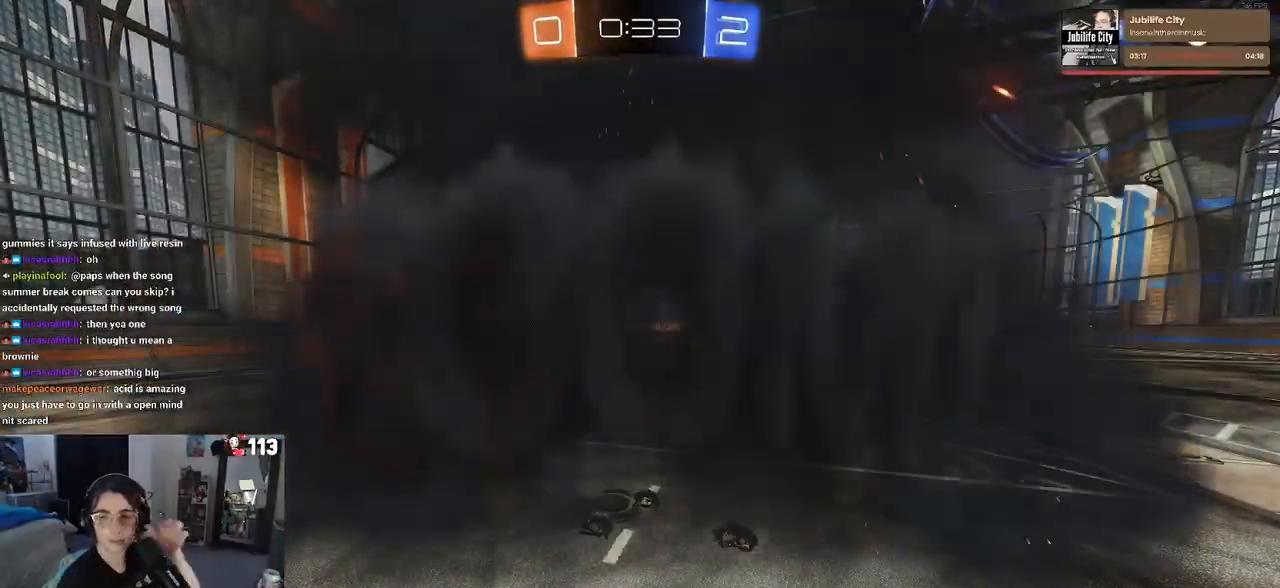
{"buttons": [], "left_stick": "center", "right_stick": "center", "events": []}
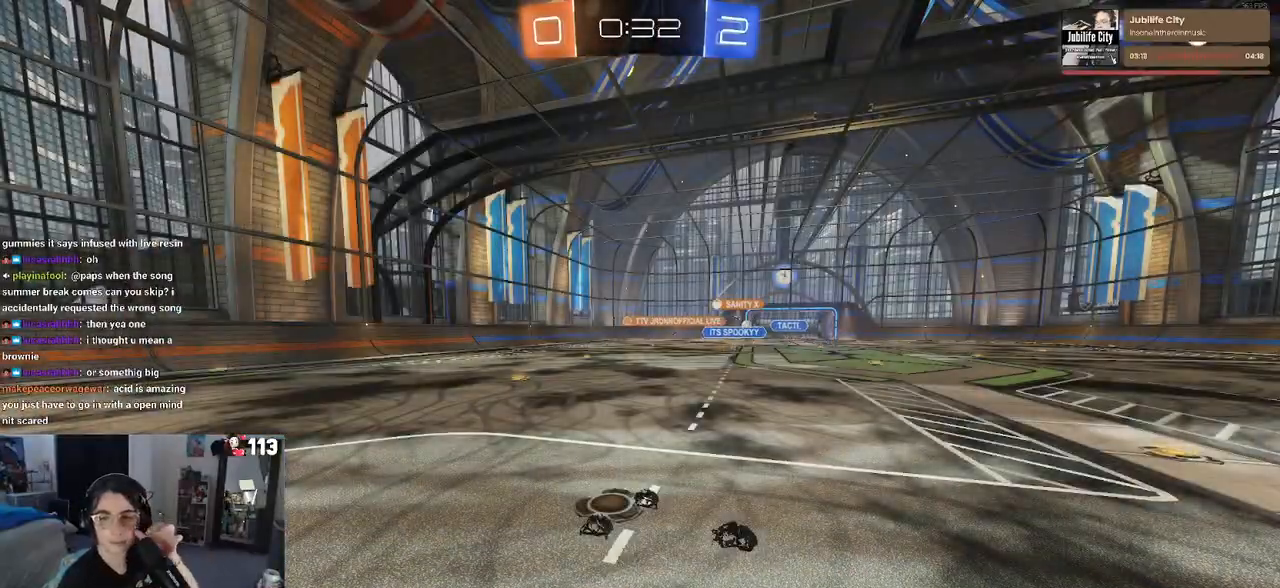
{"buttons": [], "left_stick": "center", "right_stick": "center", "events": []}
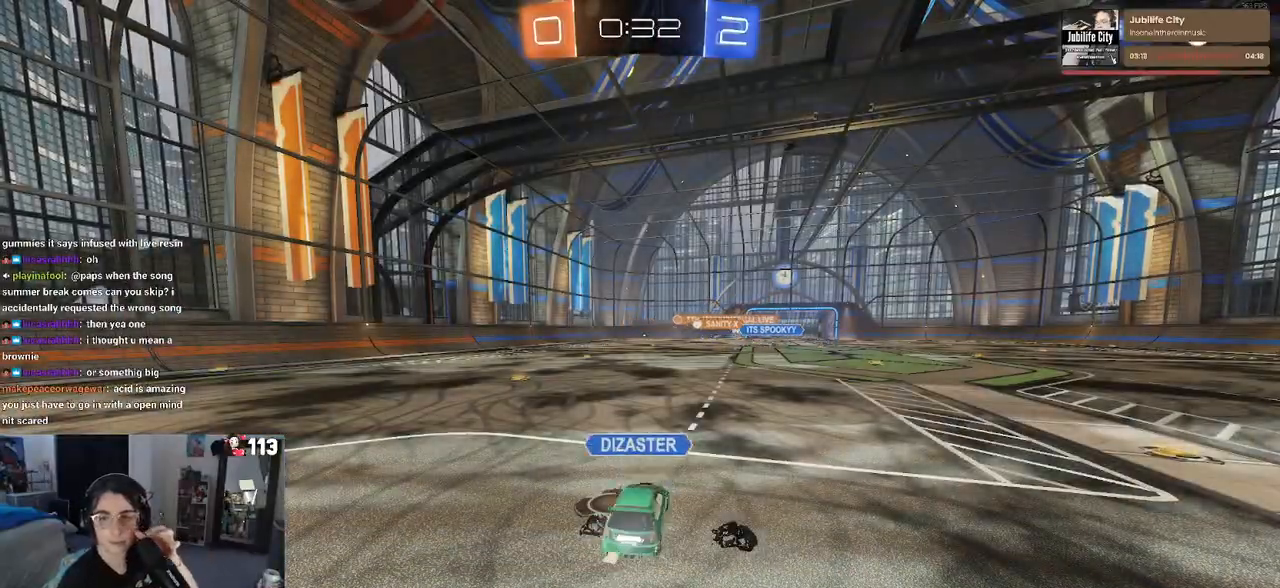
{"buttons": [], "left_stick": "center", "right_stick": "center", "events": []}
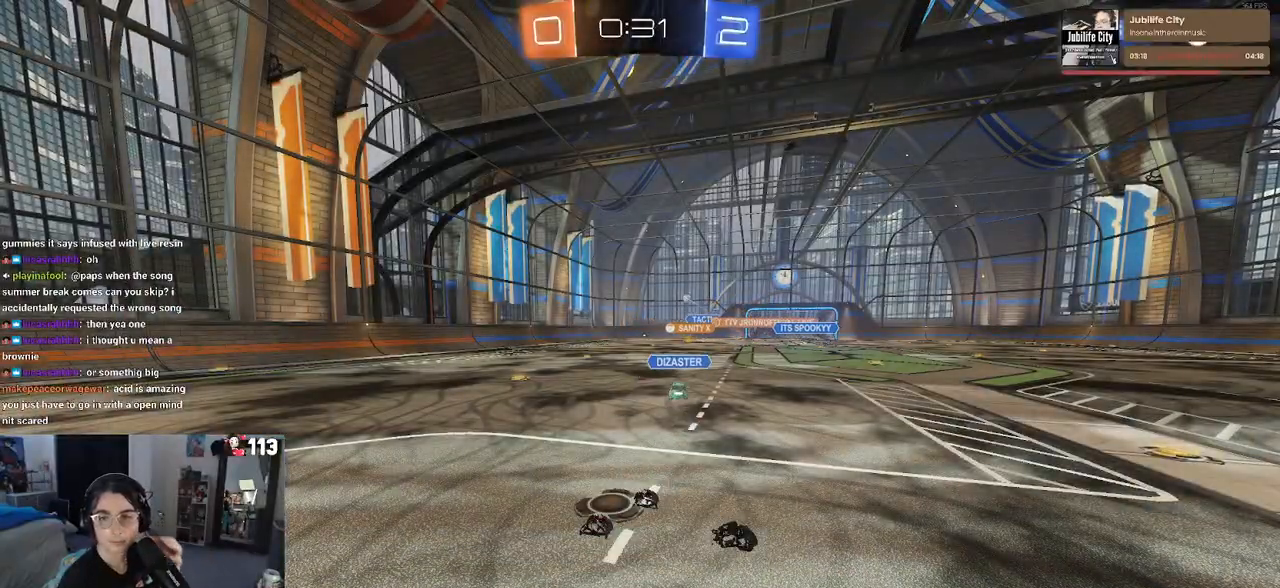
{"buttons": [], "left_stick": "center", "right_stick": "center", "events": []}
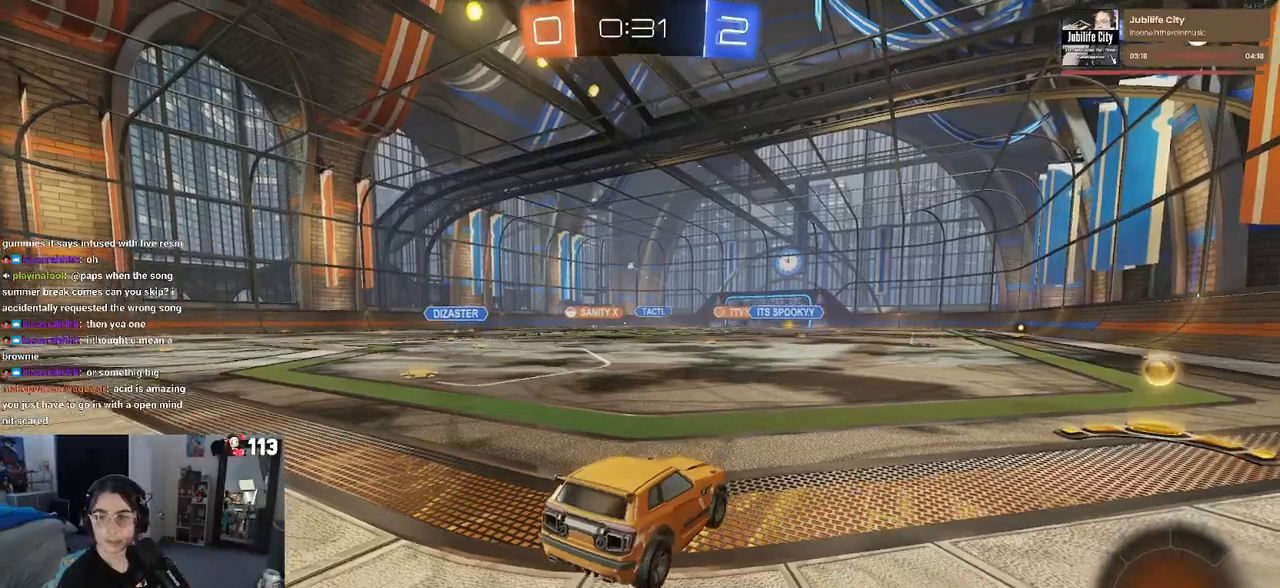
{"buttons": [], "left_stick": "center", "right_stick": "center", "events": []}
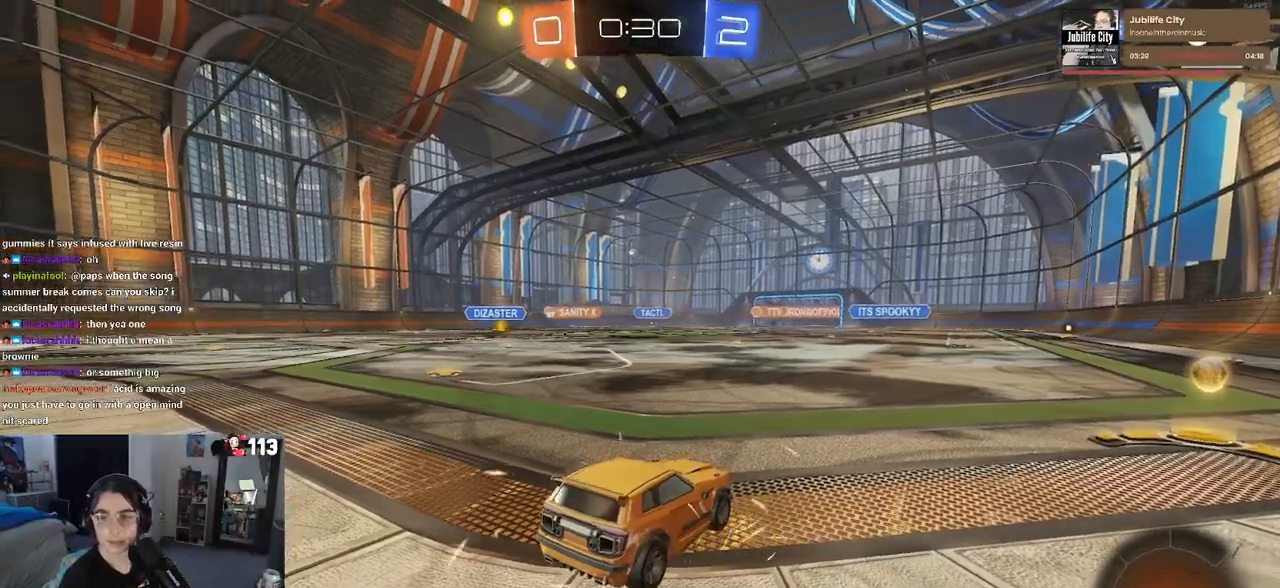
{"buttons": ["R2"], "left_stick": "left", "right_stick": "center", "events": [[33, "R2", "down"], [183, "left_stick", "left"]]}
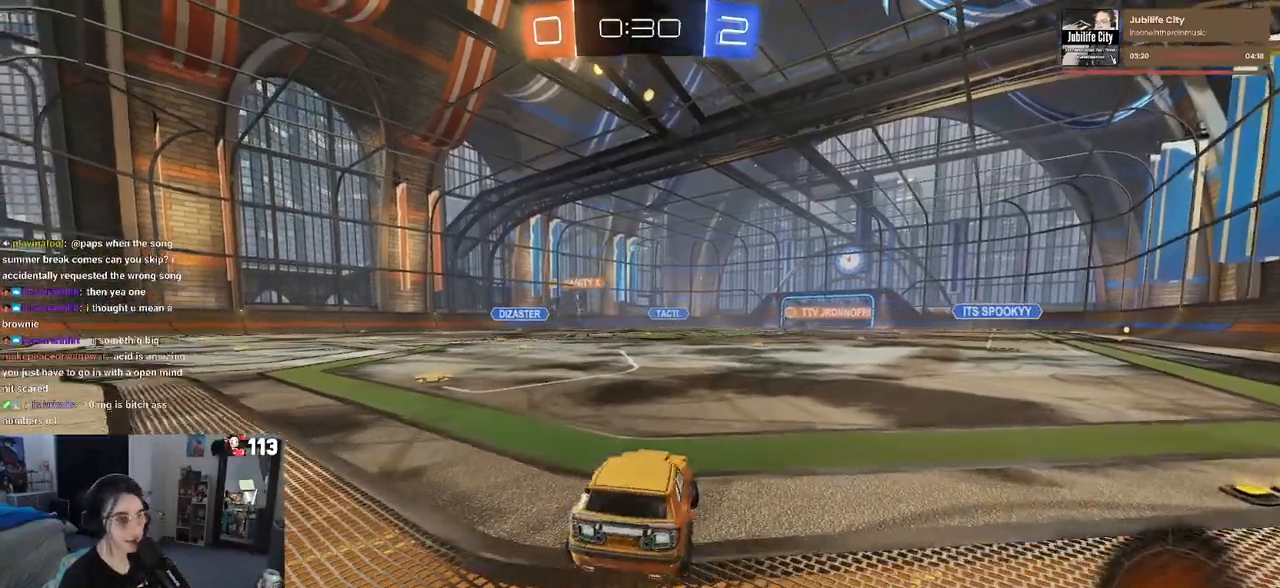
{"buttons": ["R2"], "left_stick": "center", "right_stick": "center", "events": [[300, "left_stick", "center"]]}
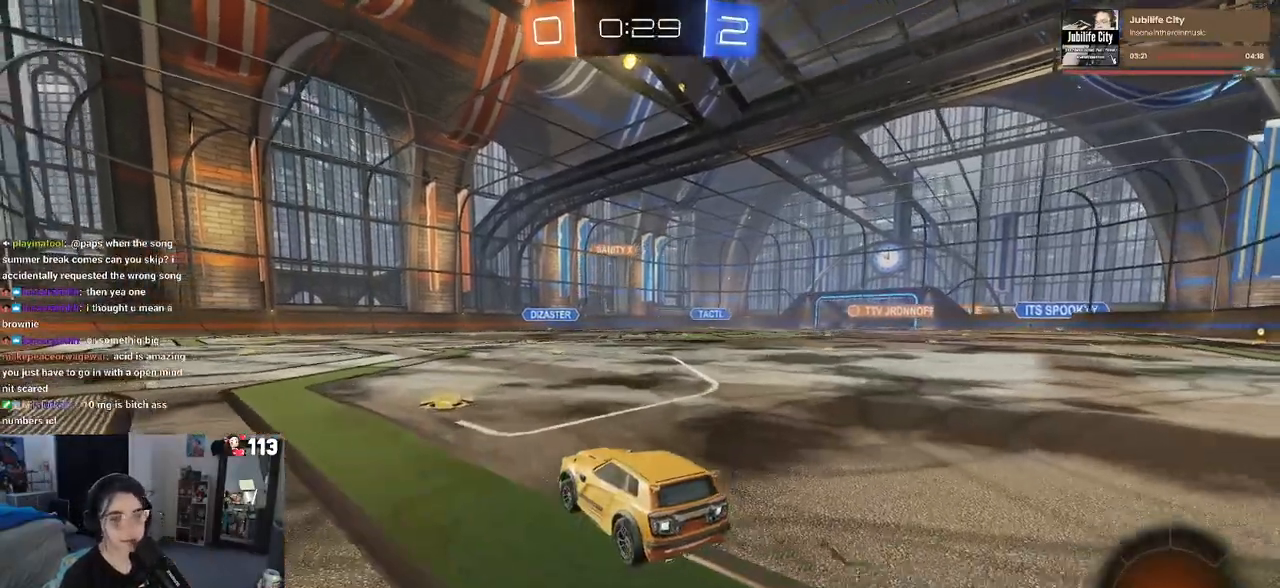
{"buttons": ["R2"], "left_stick": "up-right", "right_stick": "center", "events": [[333, "CROSS", "down"], [450, "CROSS", "up"], [450, "left_stick", "up-right"]]}
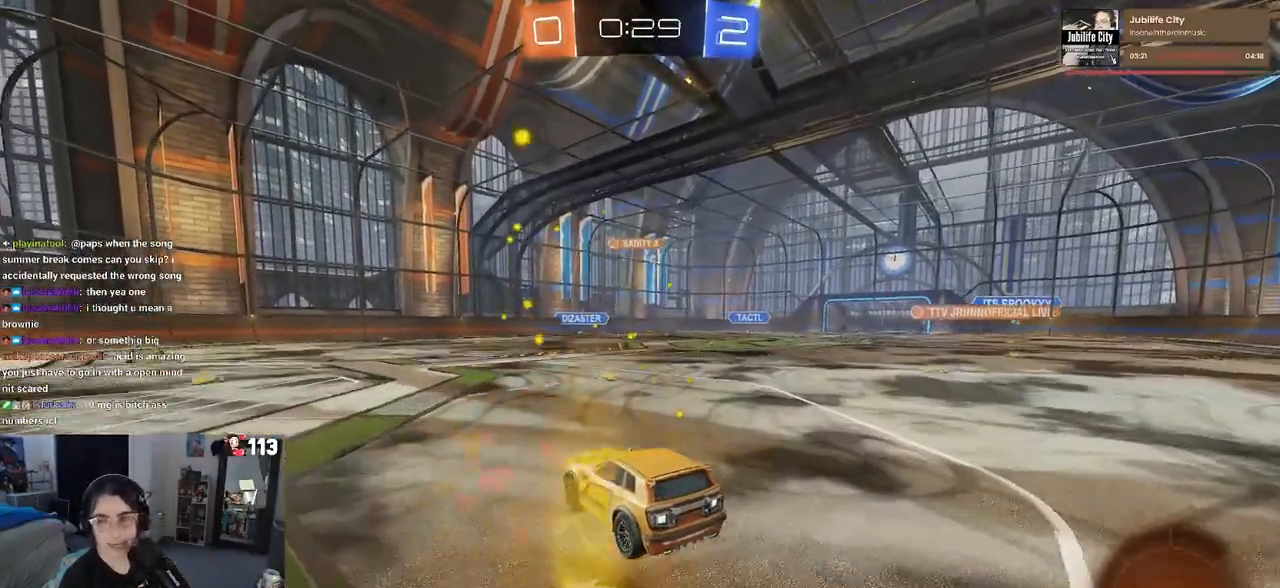
{"buttons": ["SQUARE", "R2"], "left_stick": "down-right", "right_stick": "center", "events": [[17, "CROSS", "down"], [83, "SQUARE", "down"], [117, "CROSS", "up"], [133, "left_stick", "down-right"]]}
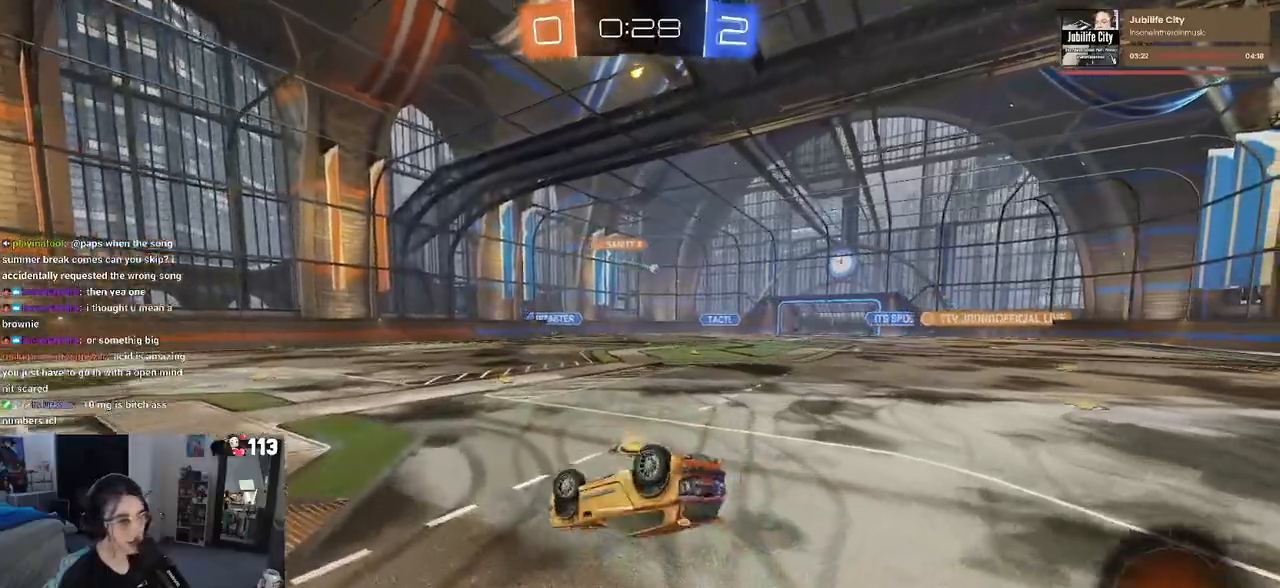
{"buttons": ["R2"], "left_stick": "center", "right_stick": "center", "events": [[300, "SQUARE", "up"], [383, "left_stick", "center"]]}
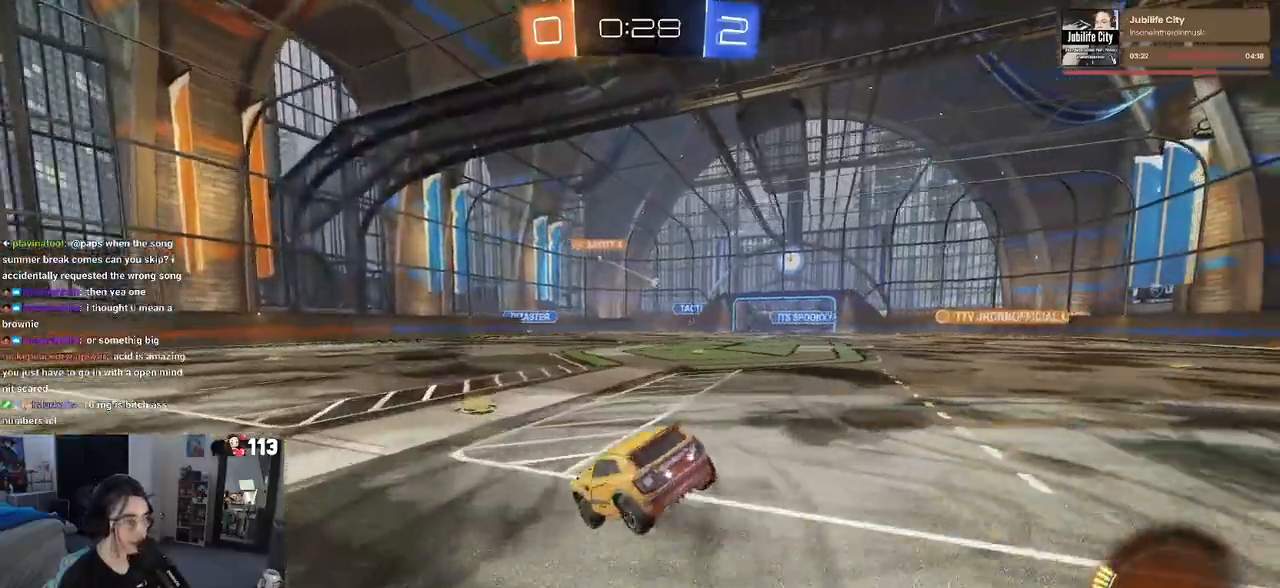
{"buttons": ["R2"], "left_stick": "right", "right_stick": "center", "events": [[67, "R1", "down"], [367, "left_stick", "right"], [483, "R1", "up"]]}
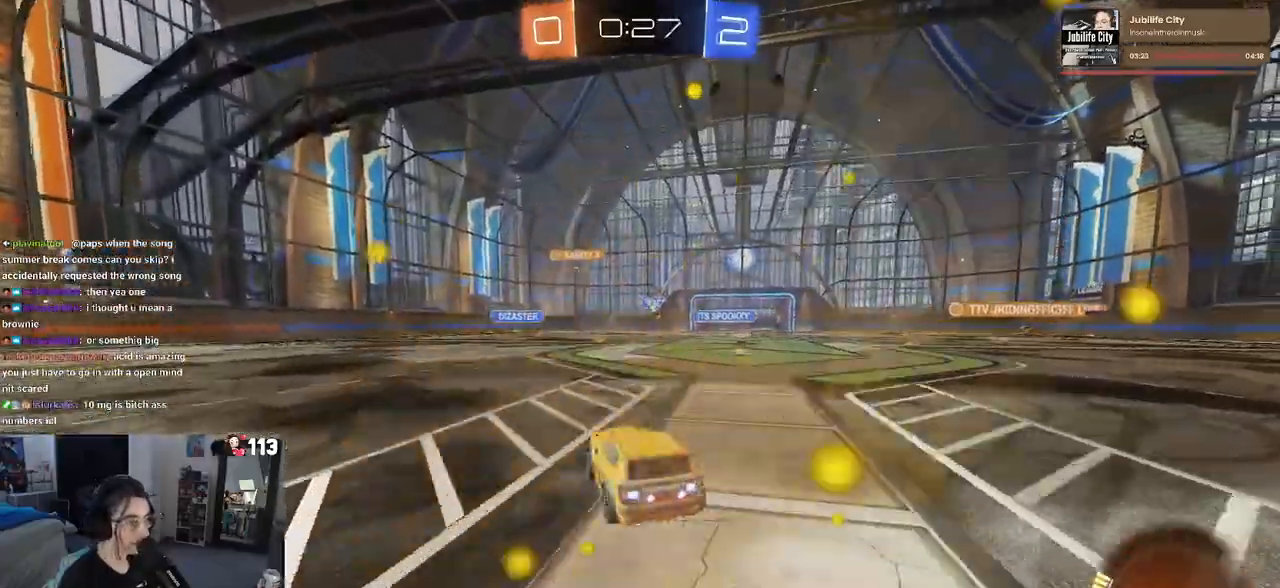
{"buttons": ["R2"], "left_stick": "right", "right_stick": "center", "events": [[117, "left_stick", "center"], [383, "left_stick", "right"]]}
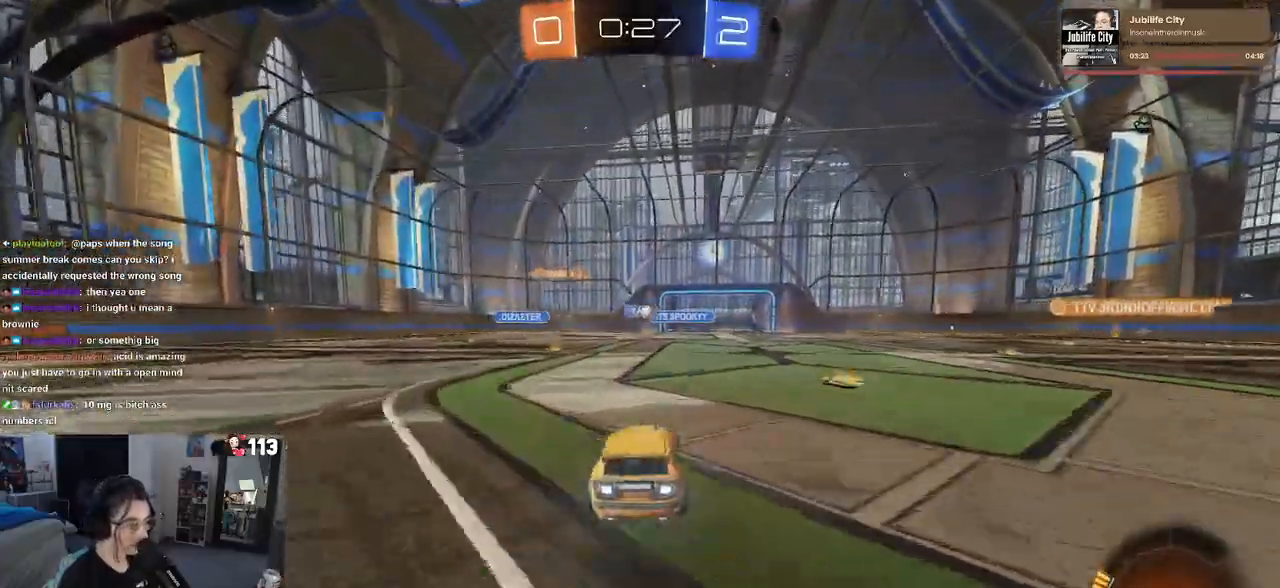
{"buttons": ["R2"], "left_stick": "center", "right_stick": "center", "events": [[217, "left_stick", "center"]]}
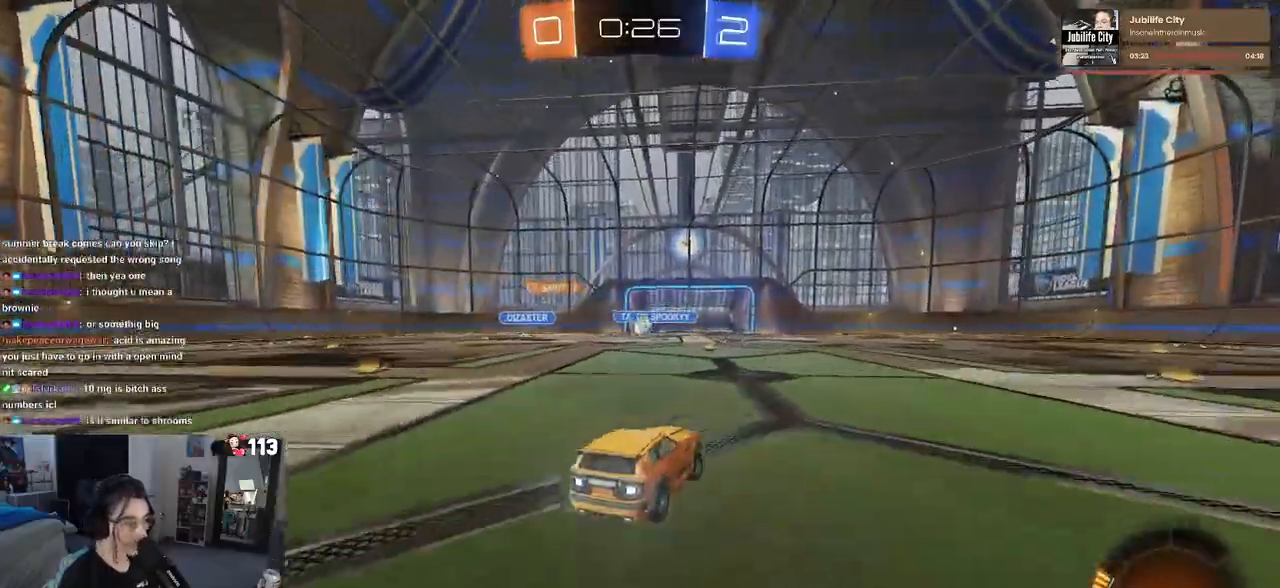
{"buttons": ["R1", "R2"], "left_stick": "center", "right_stick": "center", "events": [[33, "left_stick", "left"], [133, "left_stick", "center"], [333, "R1", "down"]]}
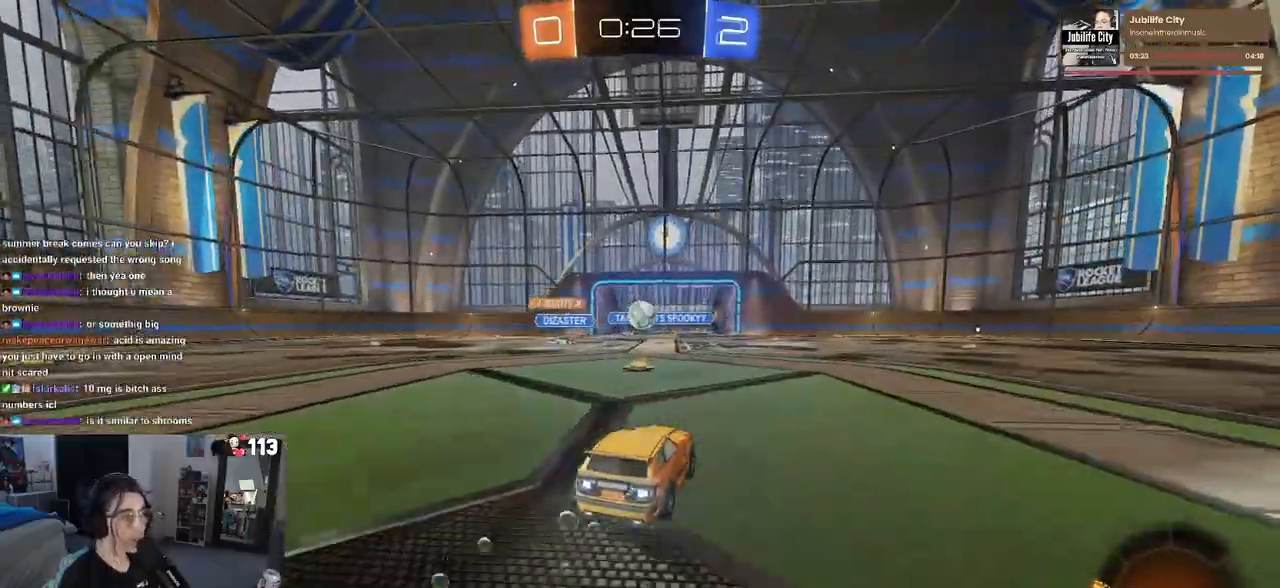
{"buttons": ["CROSS", "L2"], "left_stick": "left", "right_stick": "center", "events": [[133, "R1", "up"], [167, "left_stick", "right"], [267, "left_stick", "center"], [383, "left_stick", "left"], [433, "L2", "down"], [433, "R2", "up"], [450, "CROSS", "down"]]}
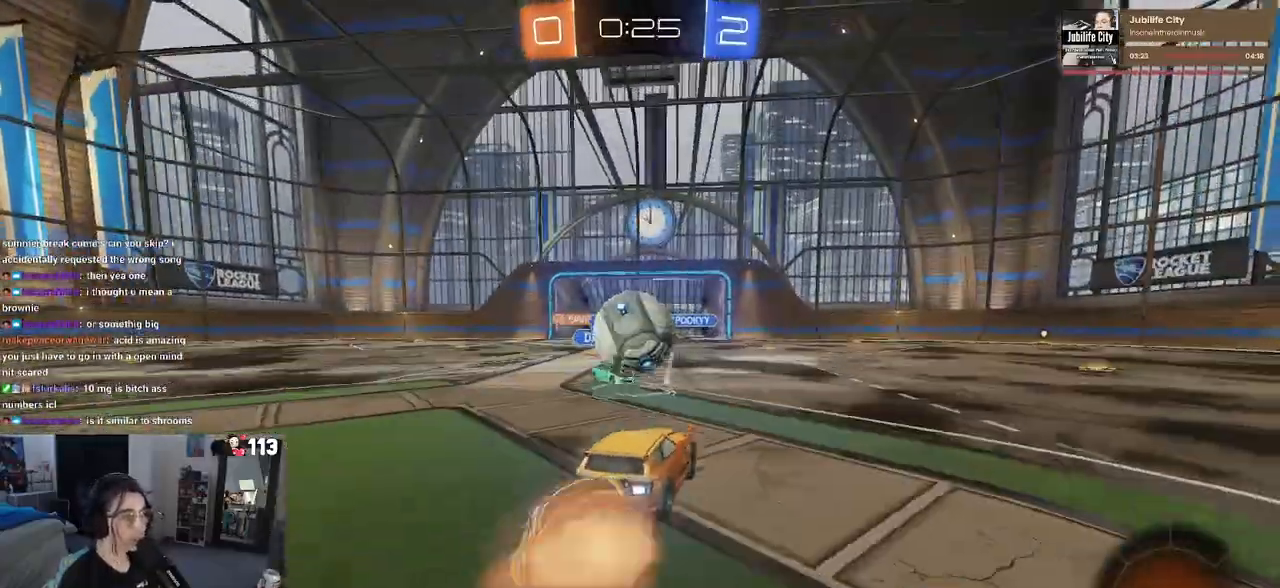
{"buttons": ["SQUARE", "R2"], "left_stick": "down-left", "right_stick": "center", "events": [[33, "left_stick", "center"], [100, "CROSS", "up"], [100, "L2", "up"], [133, "left_stick", "up-left"], [150, "CROSS", "down"], [183, "R2", "down"], [300, "SQUARE", "down"], [300, "left_stick", "down-left"], [317, "CROSS", "up"]]}
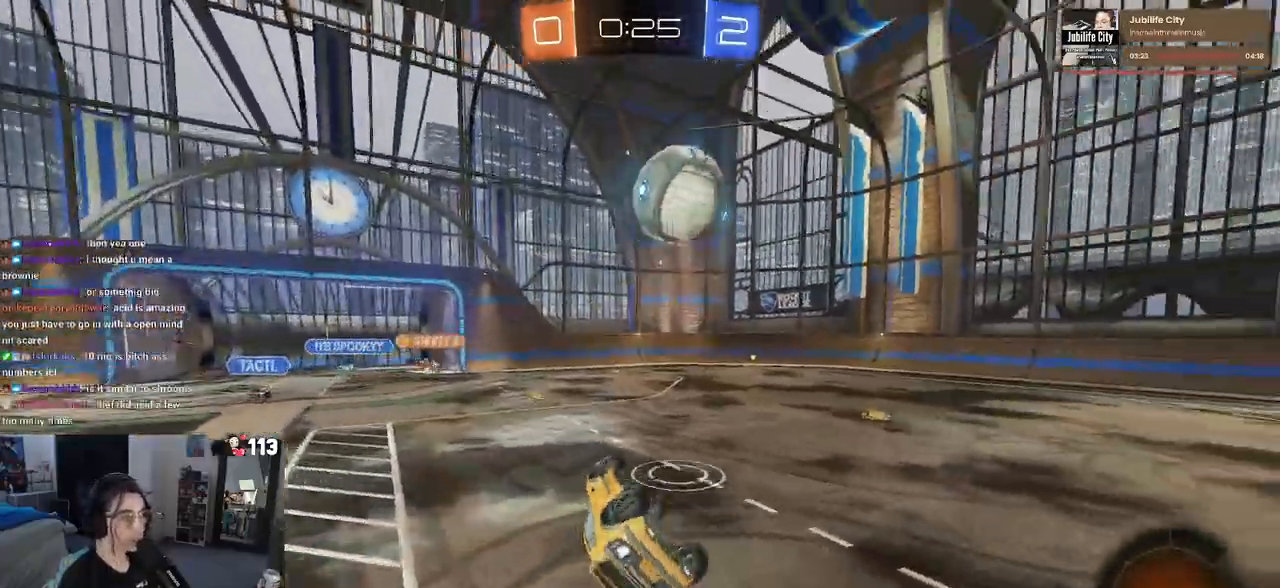
{"buttons": ["SQUARE", "R2"], "left_stick": "center", "right_stick": "center", "events": [[500, "left_stick", "center"]]}
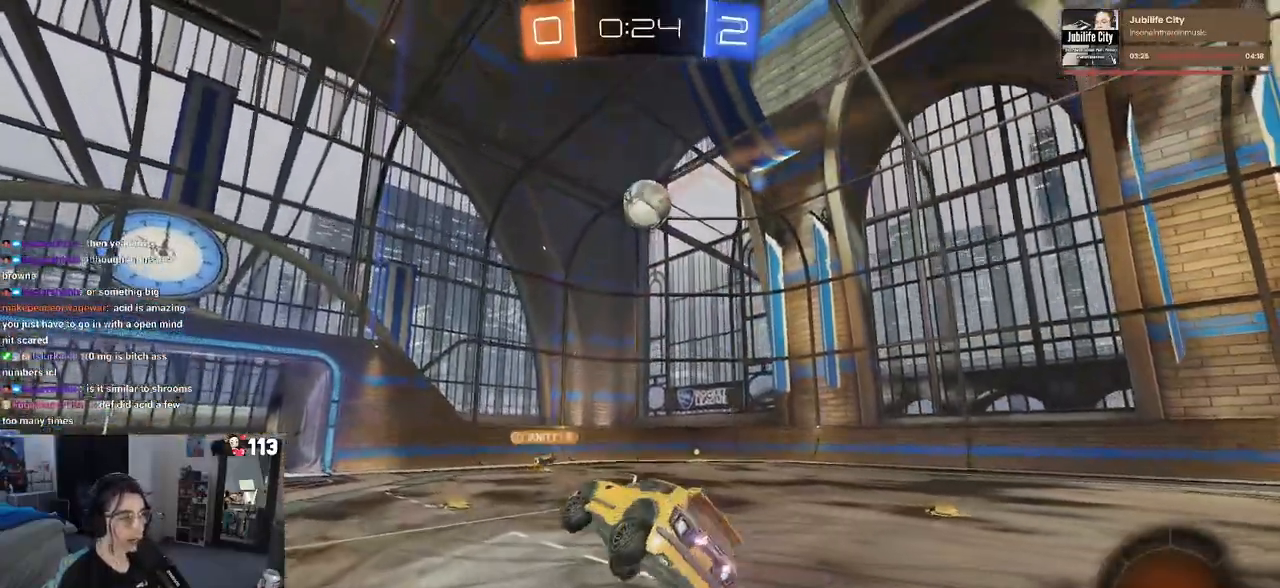
{"buttons": ["R2"], "left_stick": "right", "right_stick": "center", "events": [[17, "SQUARE", "up"], [33, "left_stick", "right"]]}